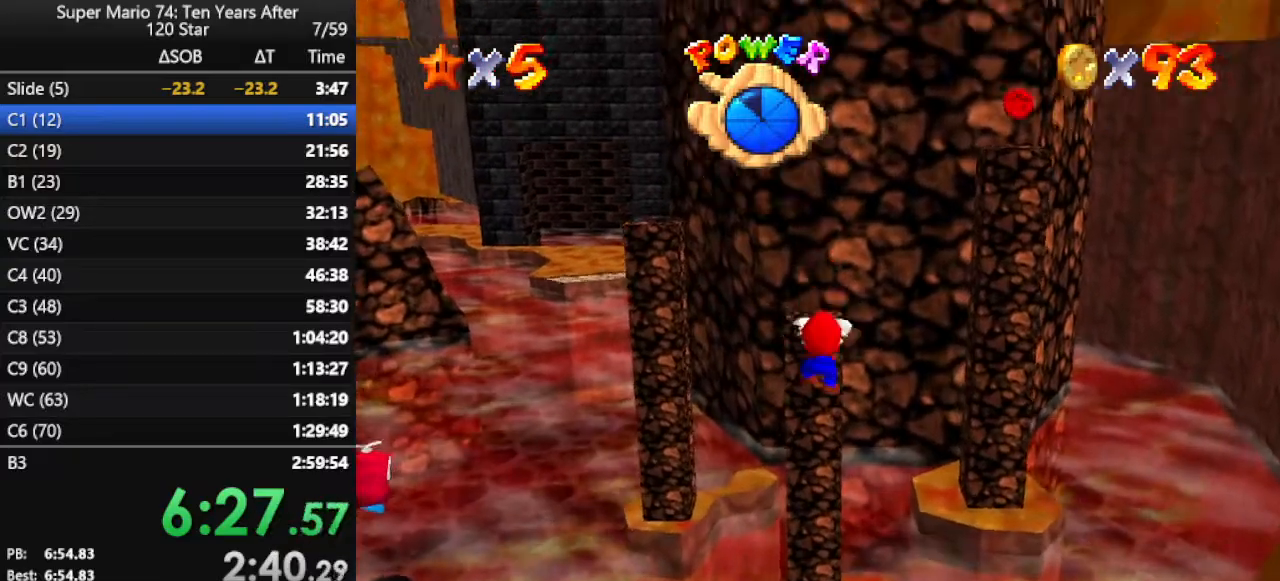
Gameplay with a controller (Nintendo layout); each line is a JSON object with the inputs held at the frame after it. "events" lists button and stick changes between this image and that frame as [ms after this image, input, new state], when the widget could be followed in between. Not read: L3 R3.
{"buttons": ["C_RIGHT"], "left_stick": "center", "events": [[133, "A", "down"], [167, "left_stick", "center"], [267, "A", "up"], [433, "C_RIGHT", "down"]]}
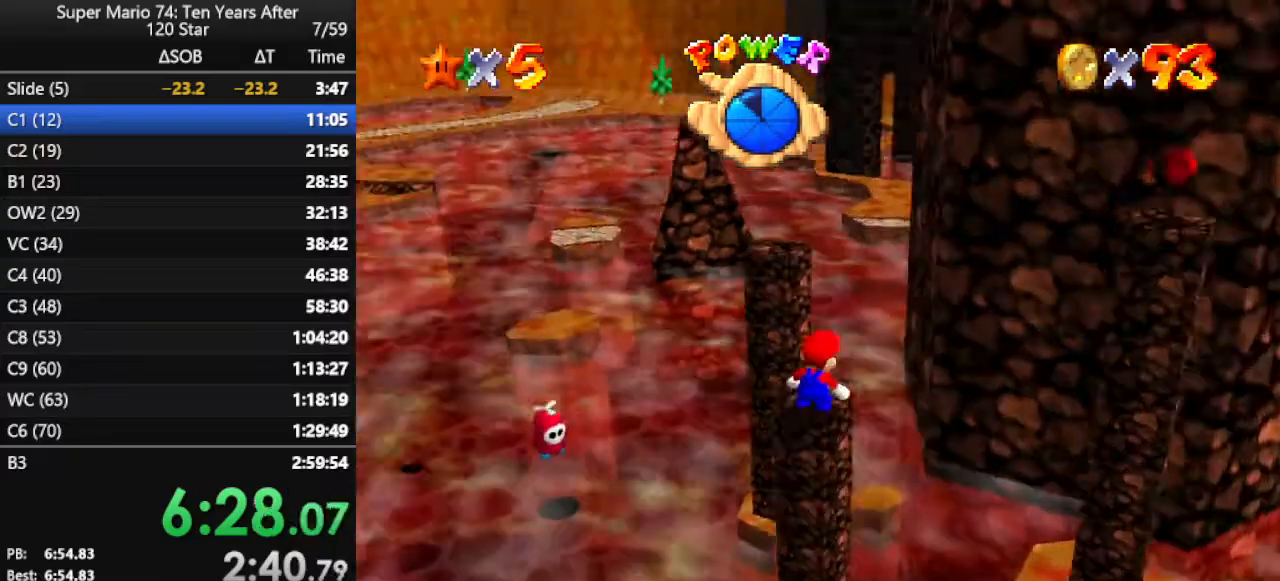
{"buttons": [], "left_stick": "center", "events": [[67, "C_RIGHT", "up"], [133, "C_LEFT", "down"], [200, "C_LEFT", "up"], [333, "C_LEFT", "down"], [400, "C_LEFT", "up"]]}
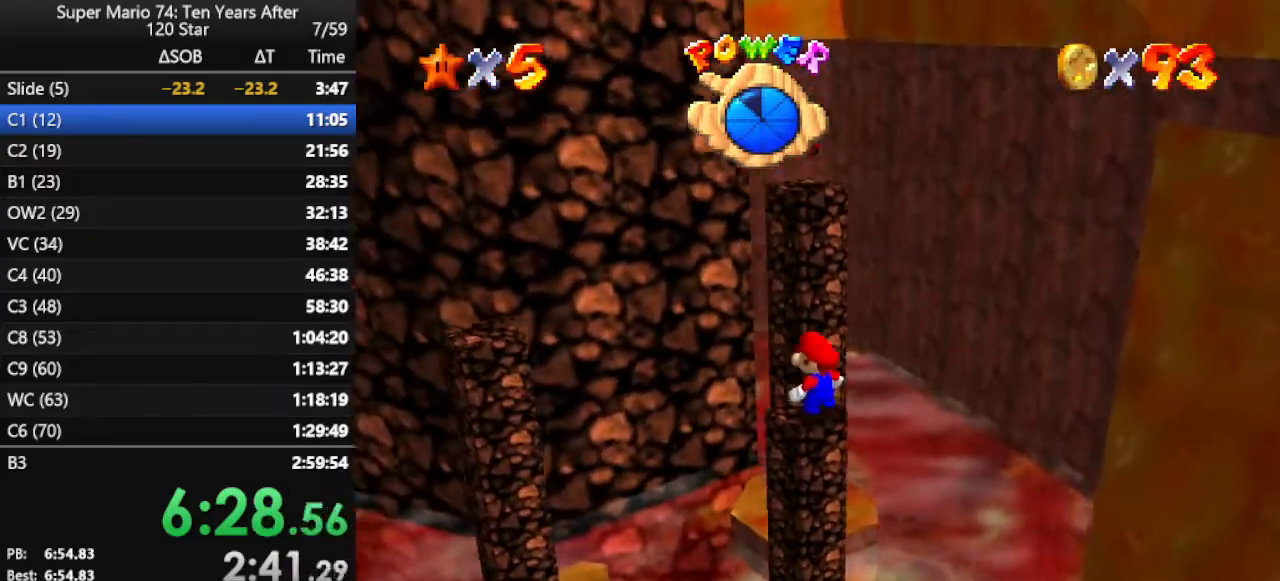
{"buttons": [], "left_stick": "down-left", "events": [[300, "A", "down"], [333, "A", "up"], [367, "left_stick", "down-left"]]}
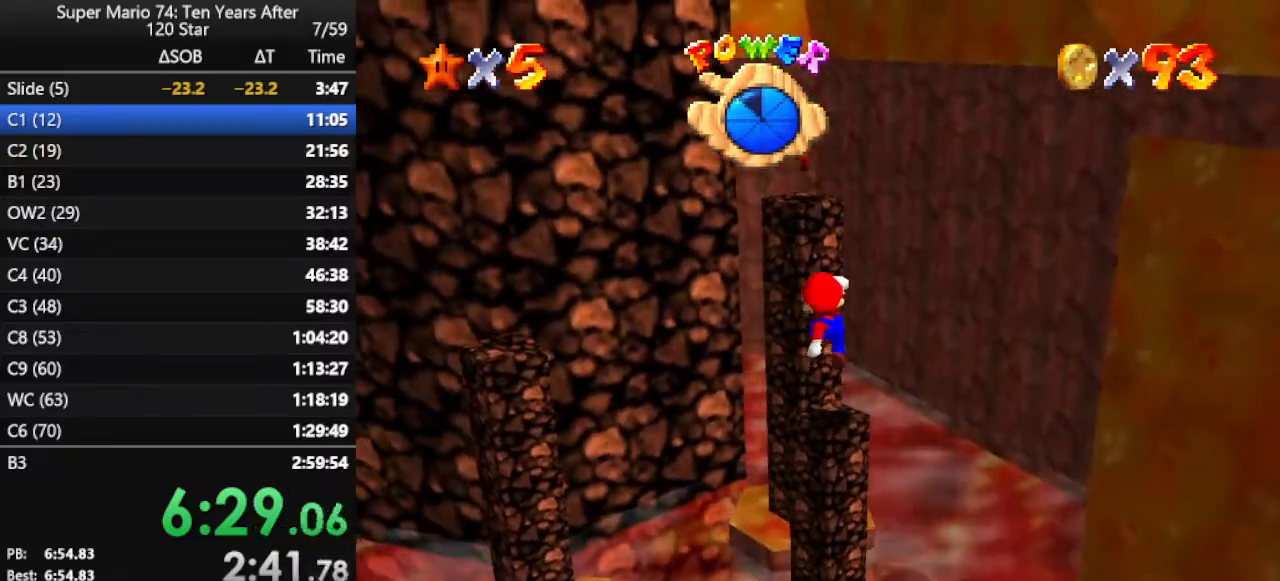
{"buttons": ["DPAD_RIGHT"], "left_stick": "center", "events": [[33, "left_stick", "center"], [333, "DPAD_RIGHT", "down"]]}
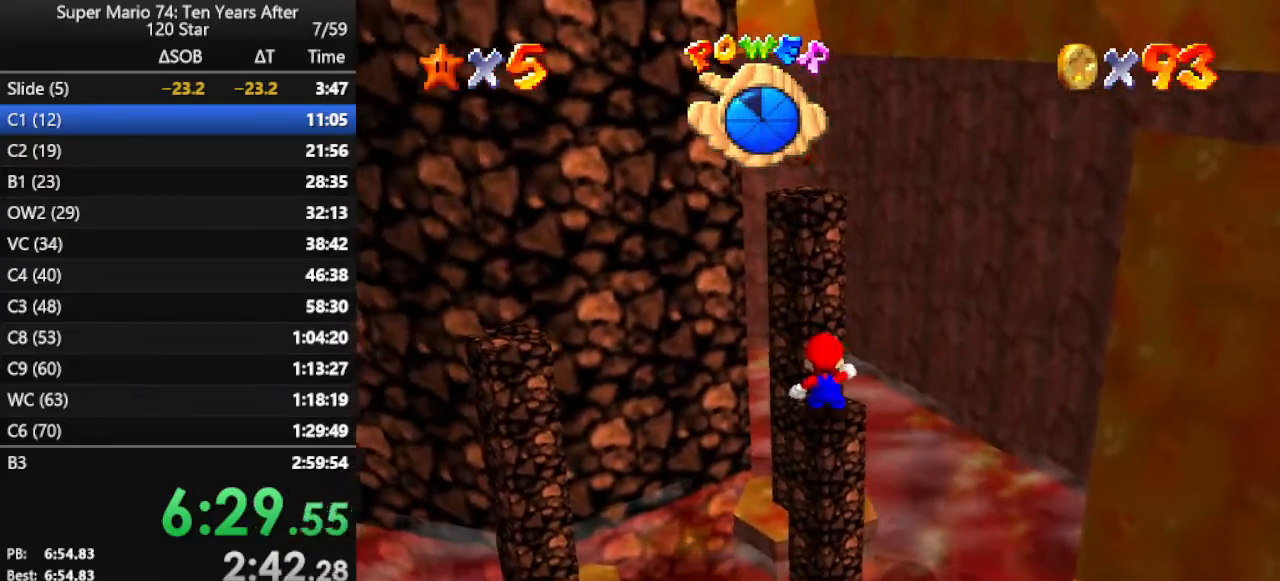
{"buttons": ["DPAD_RIGHT"], "left_stick": "center", "events": []}
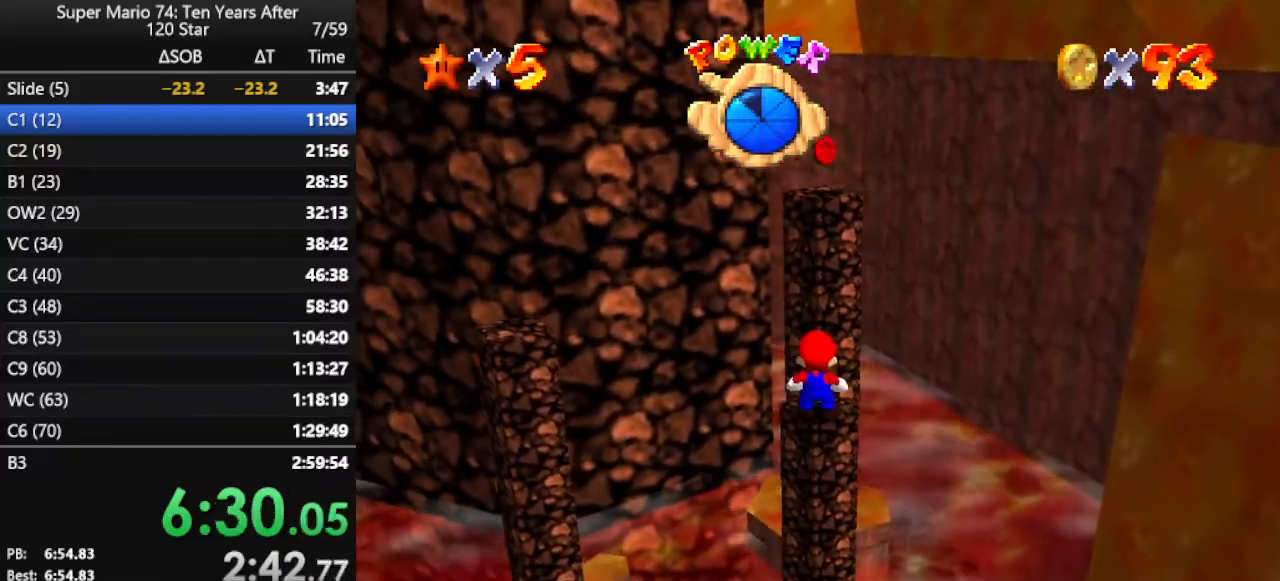
{"buttons": [], "left_stick": "center", "events": [[33, "DPAD_RIGHT", "up"], [133, "left_stick", "up"], [200, "left_stick", "center"], [400, "A", "down"], [467, "A", "up"]]}
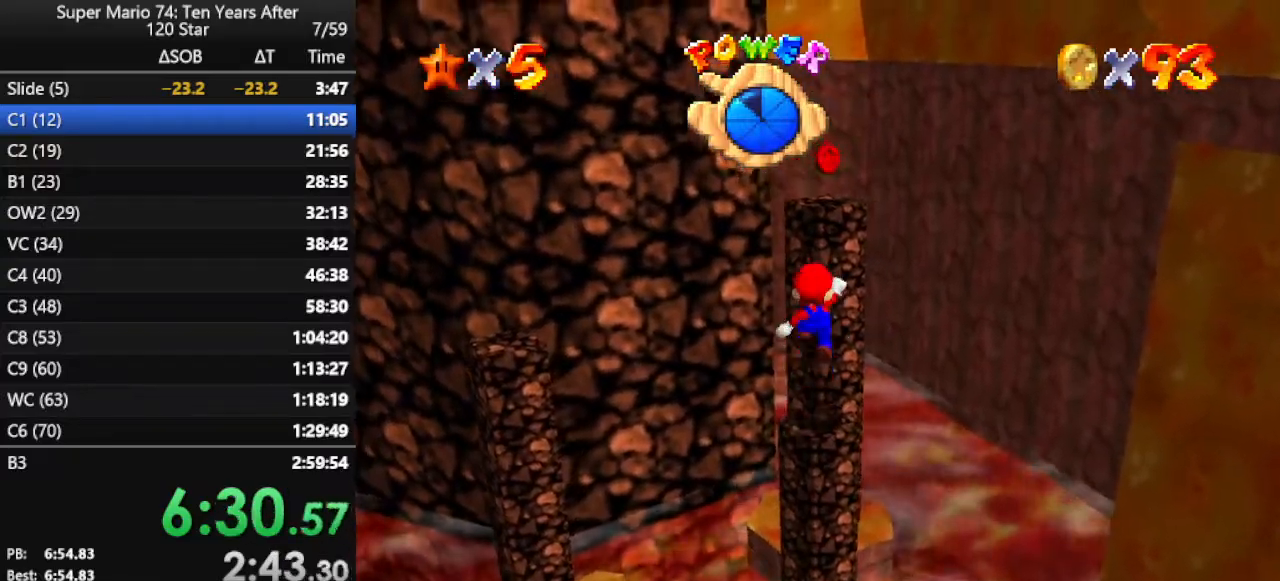
{"buttons": [], "left_stick": "center", "events": [[133, "C_RIGHT", "down"], [267, "C_RIGHT", "up"], [300, "C_DOWN", "down"], [300, "C_RIGHT", "down"], [367, "C_DOWN", "up"], [367, "C_RIGHT", "up"]]}
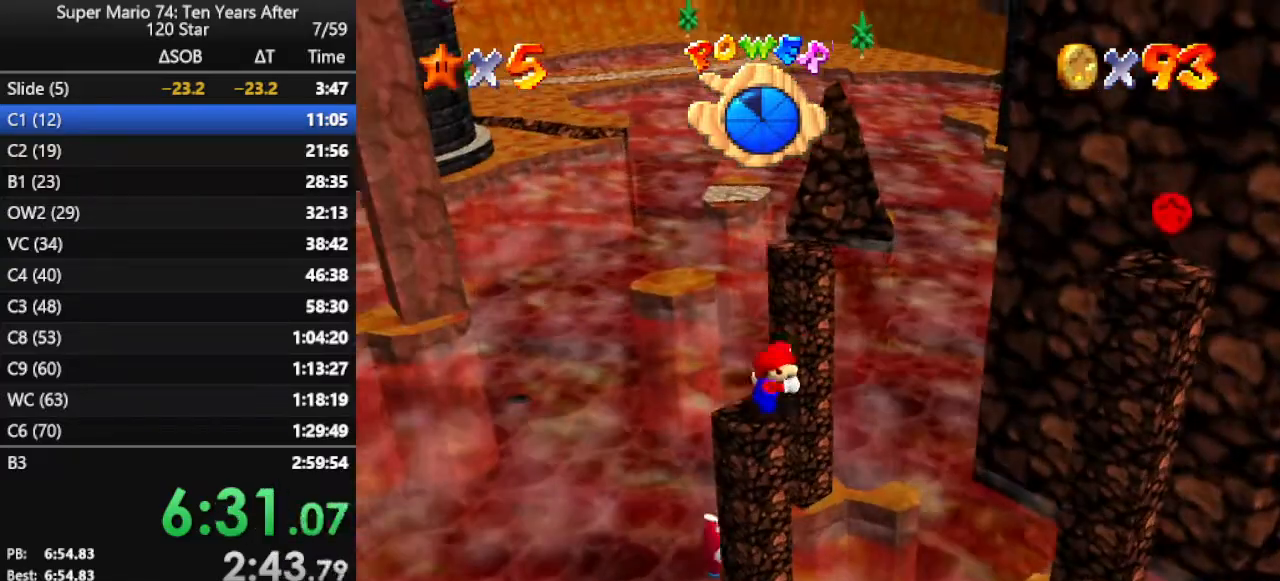
{"buttons": [], "left_stick": "left", "events": [[133, "A", "down"], [233, "A", "up"], [367, "left_stick", "left"]]}
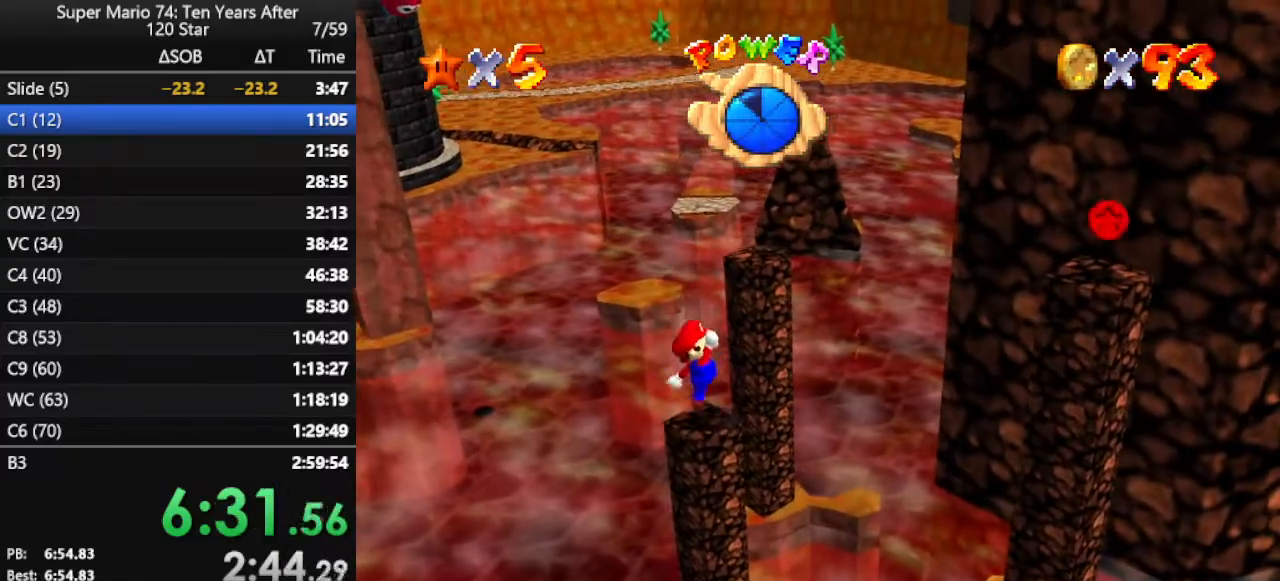
{"buttons": [], "left_stick": "center", "events": [[167, "A", "down"], [267, "left_stick", "center"], [433, "A", "up"]]}
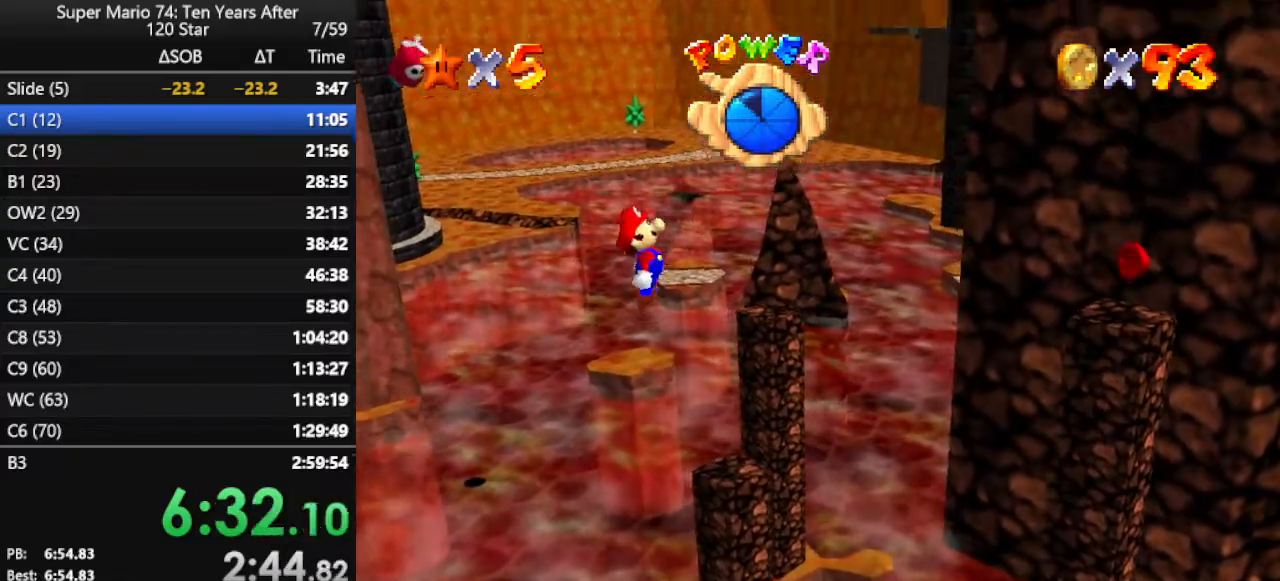
{"buttons": [], "left_stick": "right", "events": [[67, "B", "down"], [133, "B", "up"], [167, "left_stick", "right"]]}
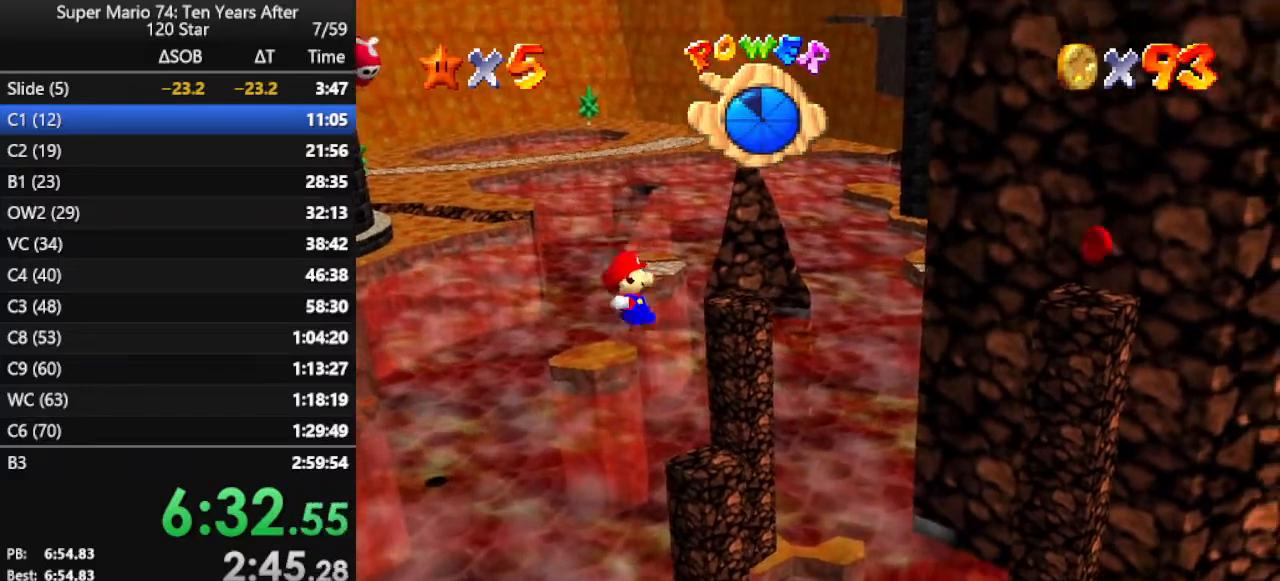
{"buttons": ["A"], "left_stick": "right", "events": [[233, "A", "down"]]}
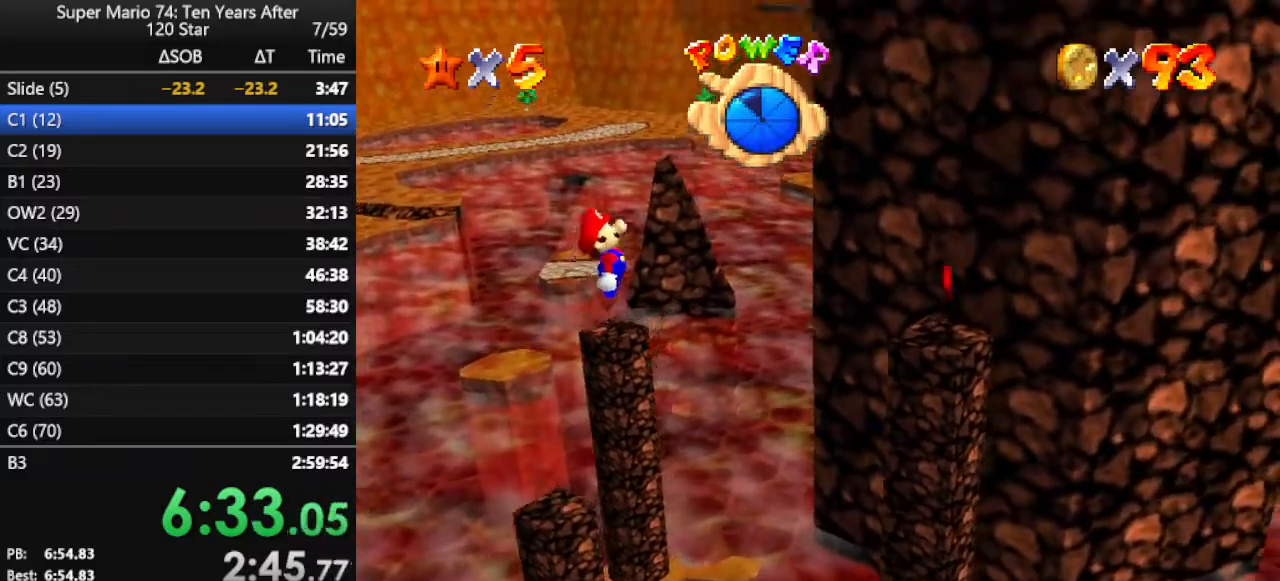
{"buttons": ["B"], "left_stick": "right", "events": [[167, "left_stick", "center"], [233, "A", "up"], [233, "left_stick", "left"], [300, "left_stick", "right"], [333, "B", "down"]]}
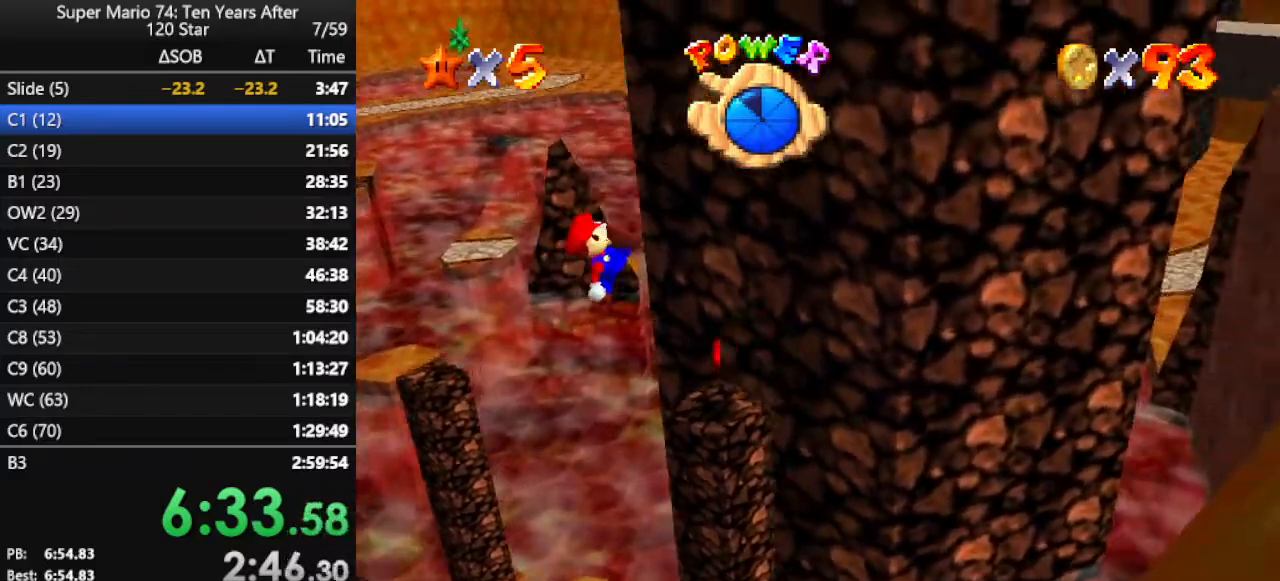
{"buttons": ["A"], "left_stick": "left", "events": [[33, "B", "up"], [33, "left_stick", "down"], [167, "left_stick", "left"], [333, "A", "down"]]}
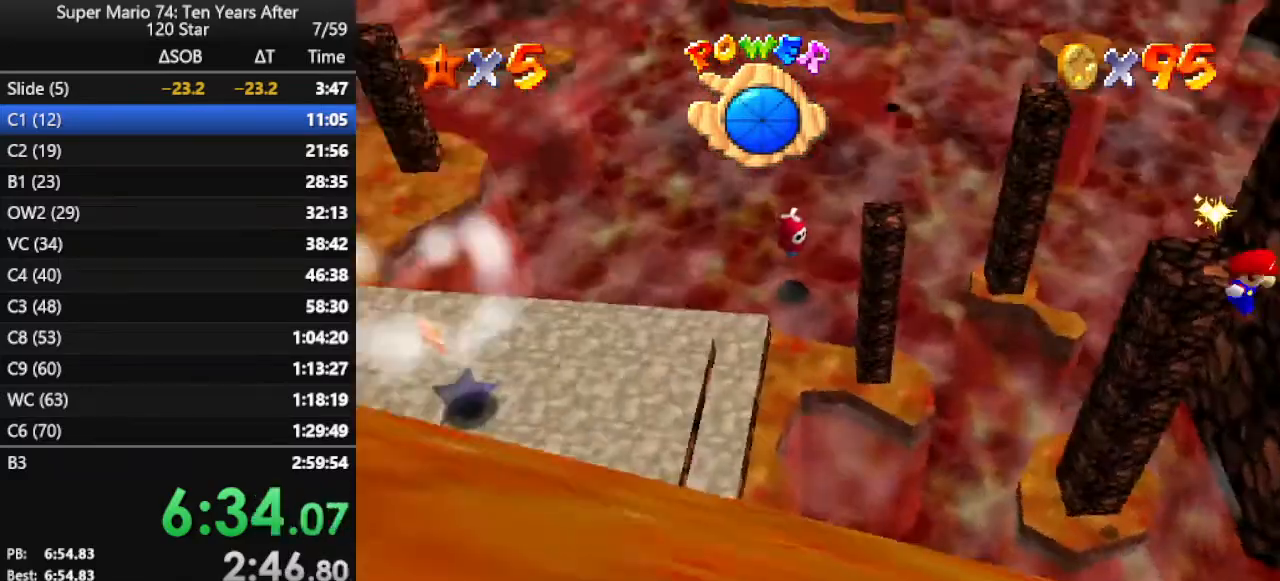
{"buttons": [], "left_stick": "left", "events": [[33, "A", "up"], [67, "A", "down"], [167, "A", "up"], [233, "A", "down"], [333, "A", "up"]]}
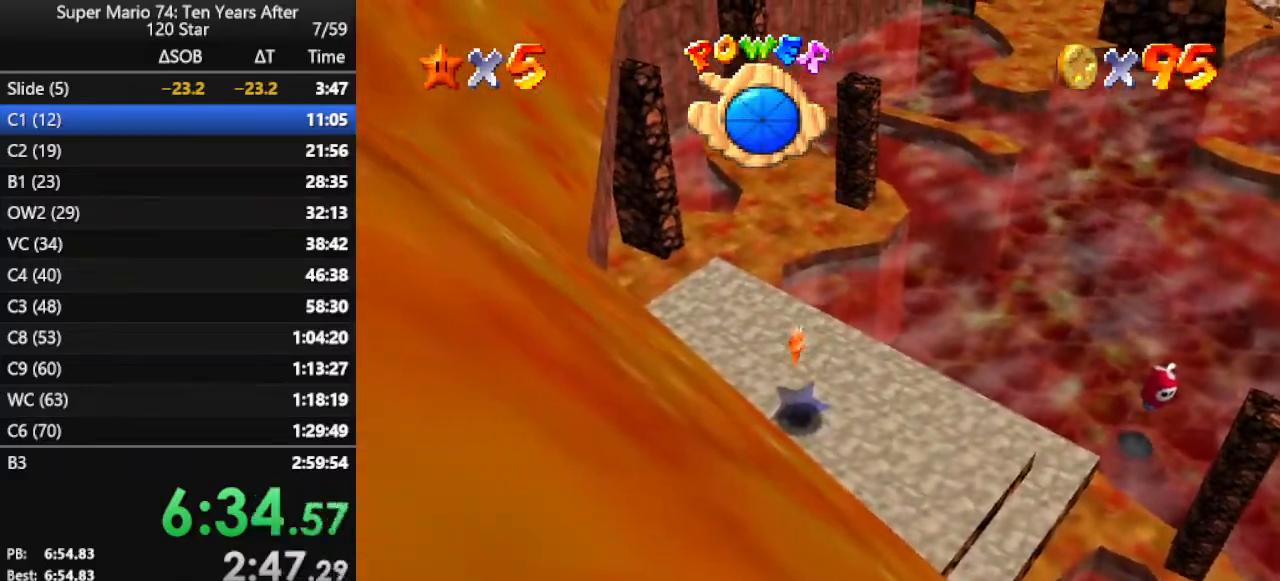
{"buttons": [], "left_stick": "left", "events": []}
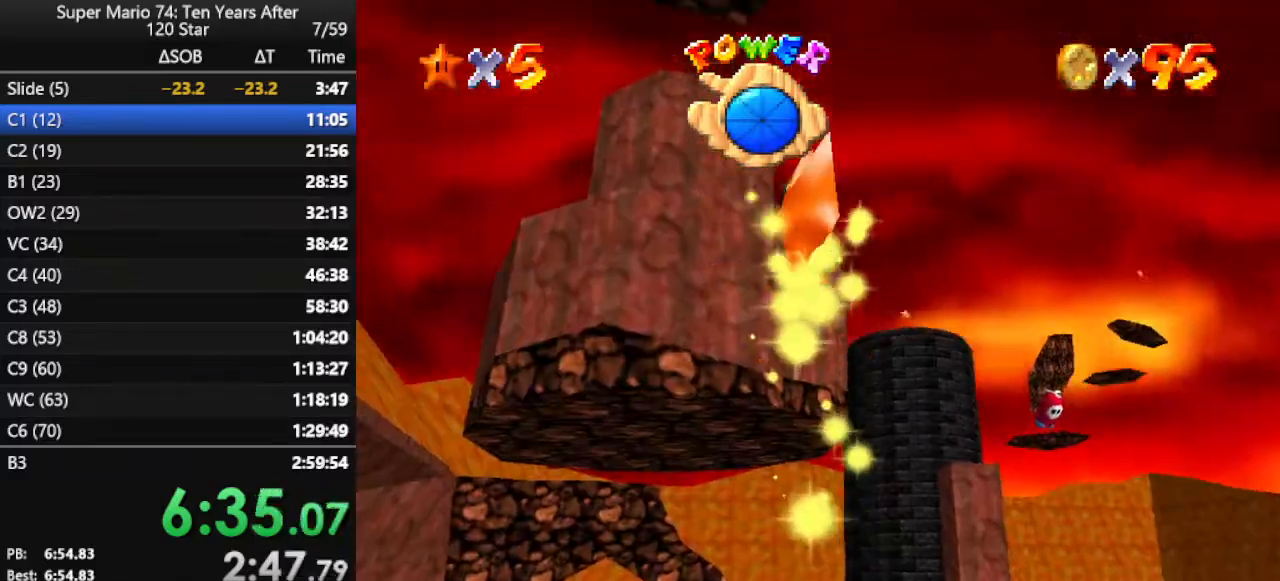
{"buttons": [], "left_stick": "left", "events": []}
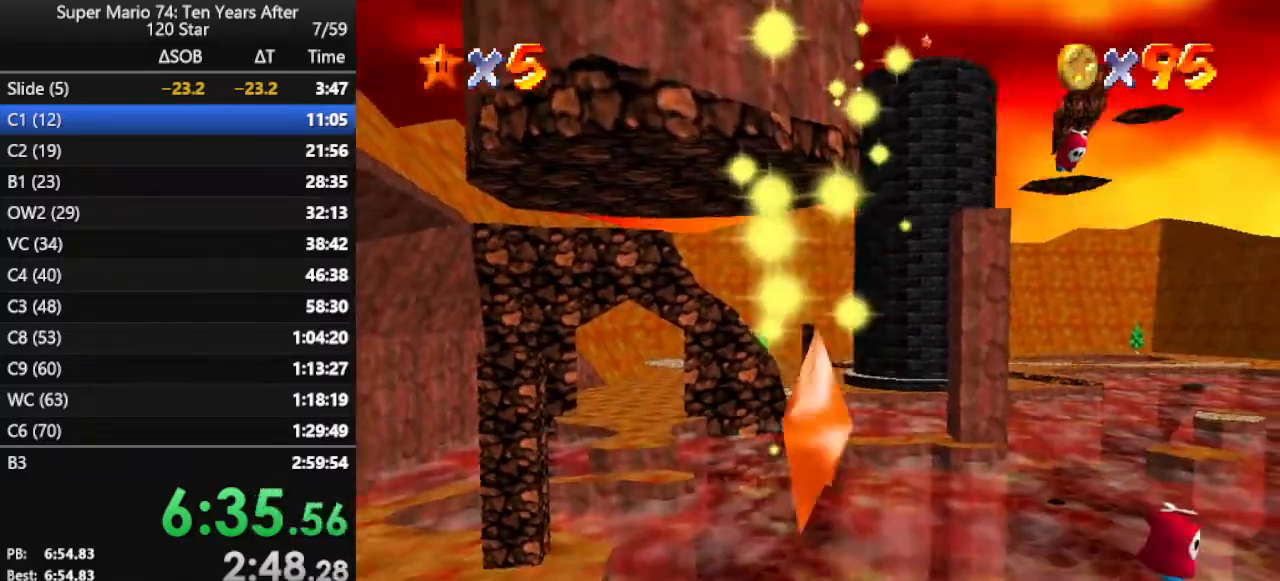
{"buttons": [], "left_stick": "left", "events": []}
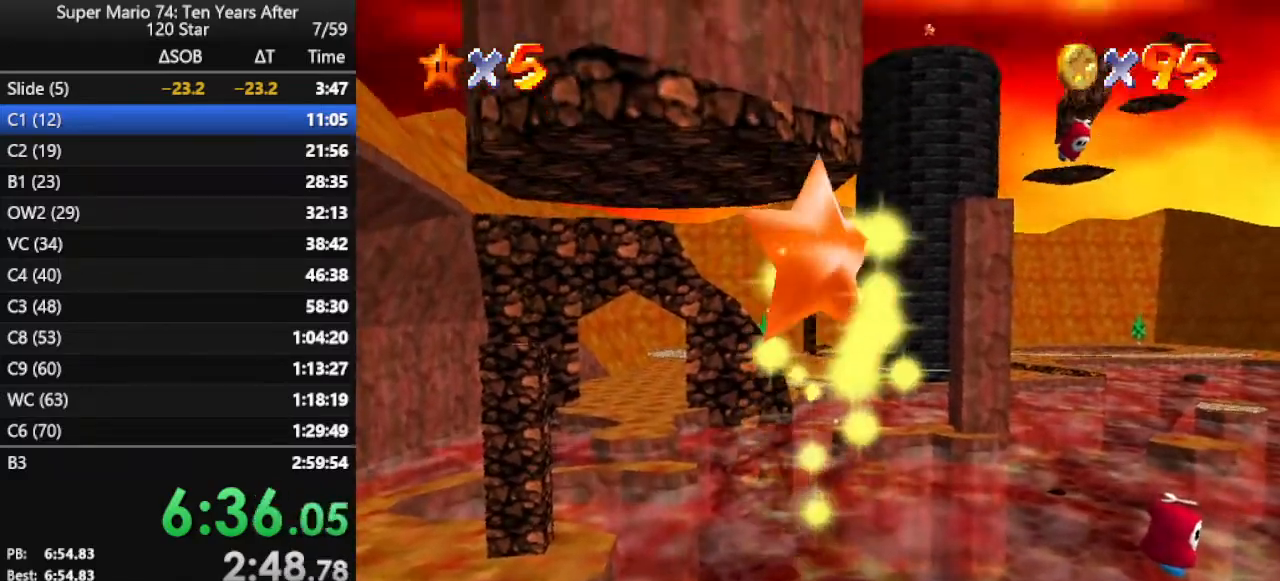
{"buttons": [], "left_stick": "left", "events": []}
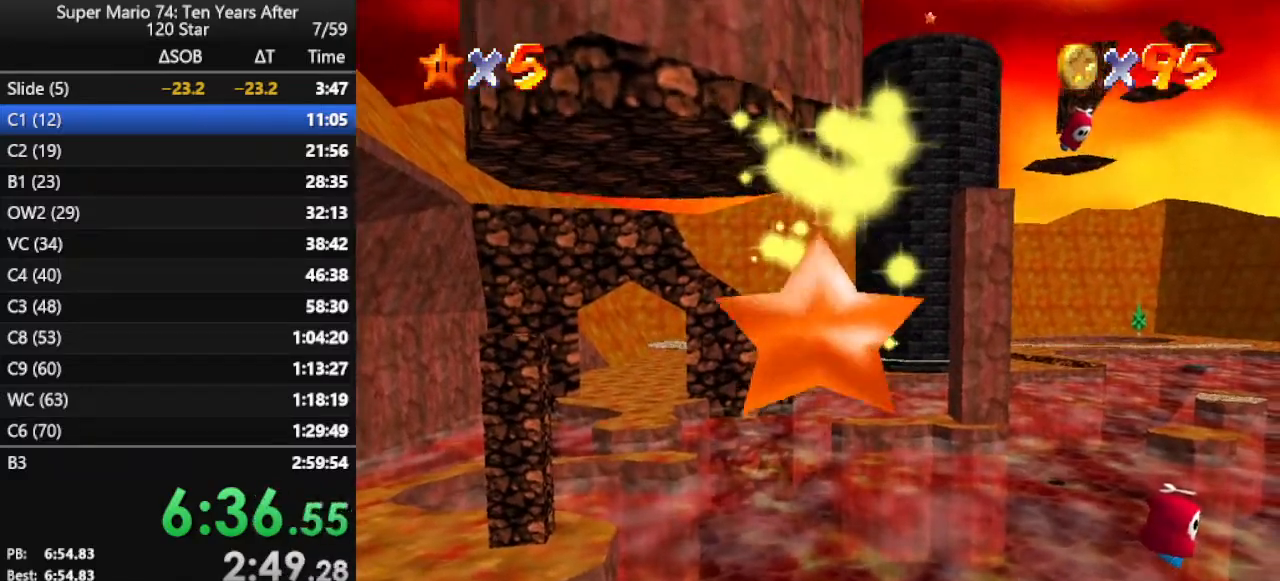
{"buttons": [], "left_stick": "left", "events": []}
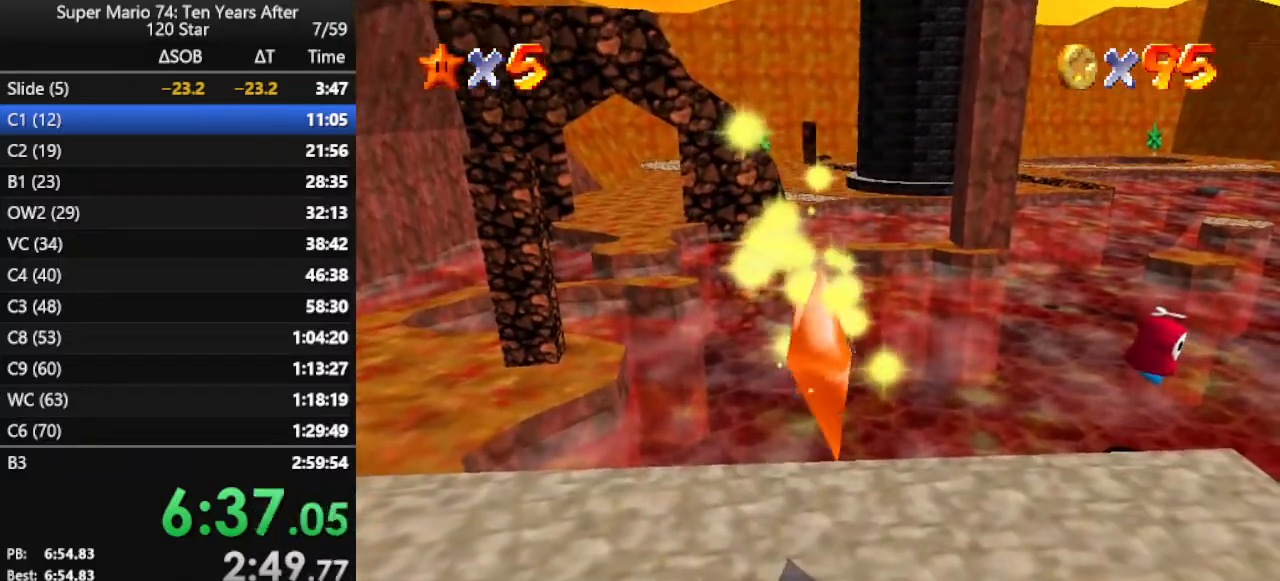
{"buttons": [], "left_stick": "left", "events": [[33, "A", "down"], [100, "A", "up"], [233, "A", "down"], [300, "A", "up"]]}
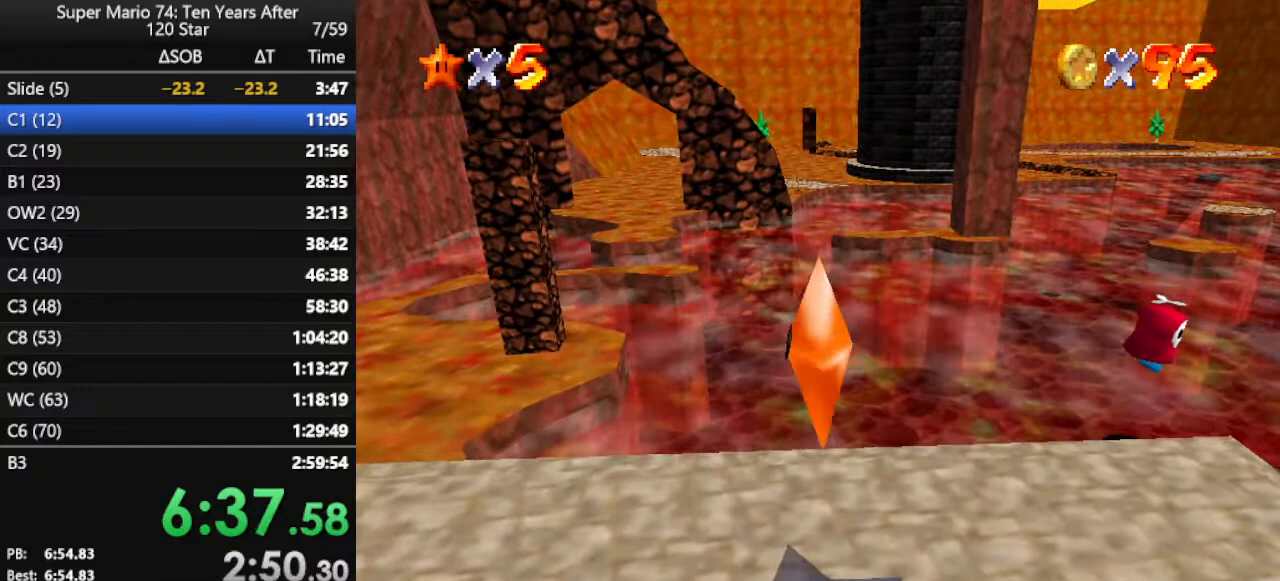
{"buttons": [], "left_stick": "left", "events": [[333, "A", "down"], [400, "A", "up"]]}
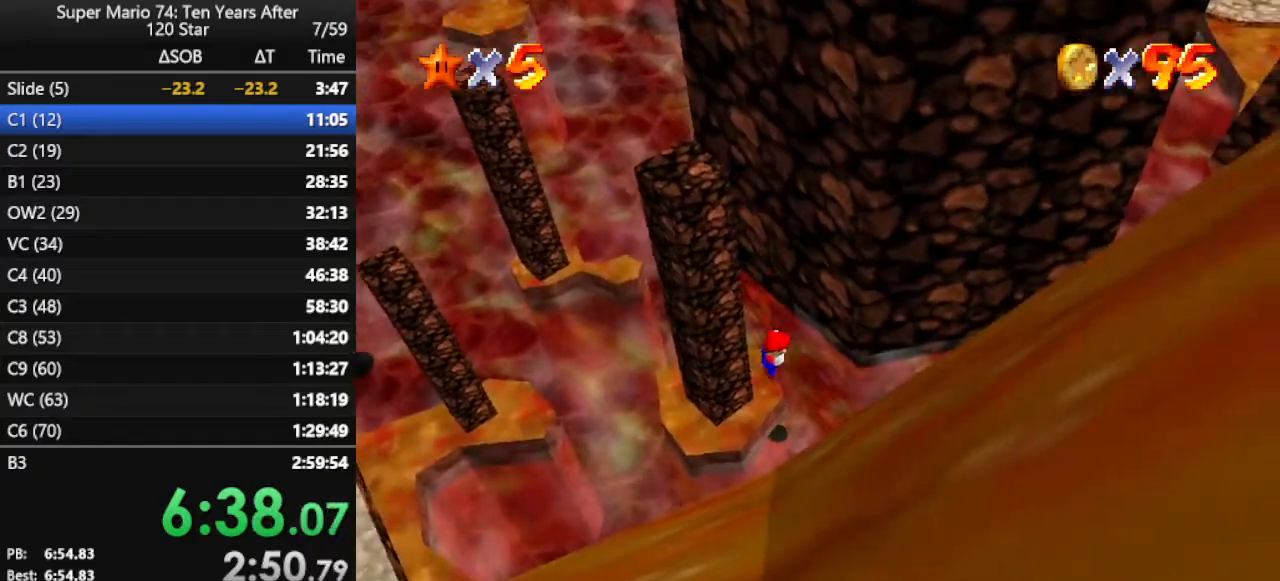
{"buttons": ["C_RIGHT"], "left_stick": "center", "events": [[33, "A", "down"], [100, "A", "up"], [200, "A", "down"], [300, "A", "up"], [467, "left_stick", "center"], [500, "C_RIGHT", "down"]]}
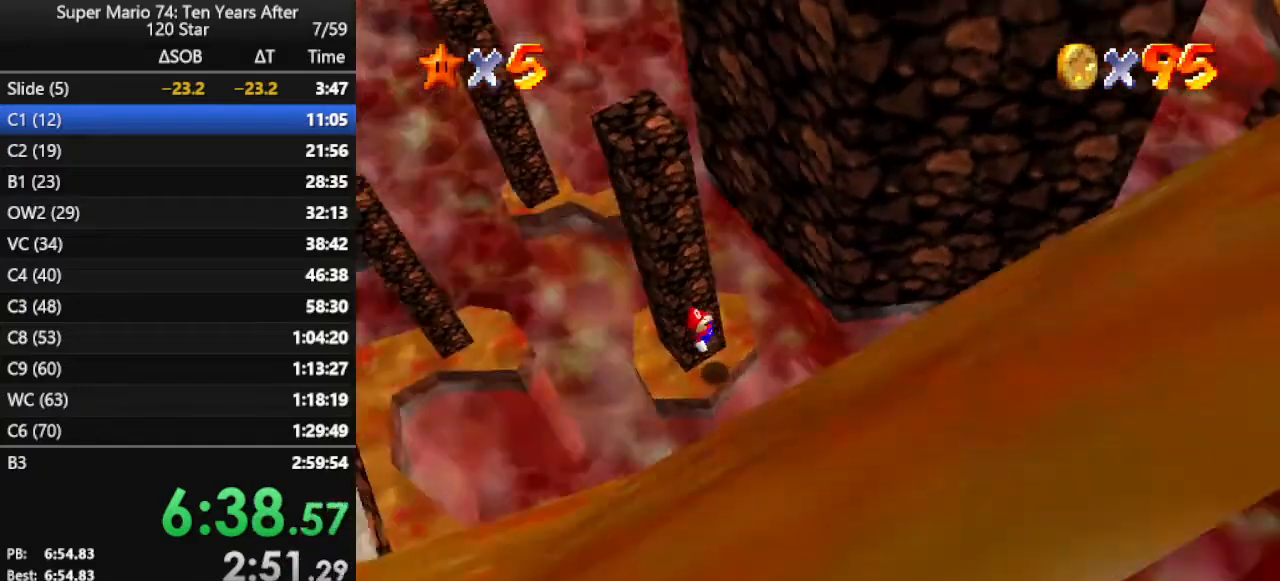
{"buttons": [], "left_stick": "center", "events": [[67, "C_DOWN", "down"], [100, "C_DOWN", "up"], [133, "C_RIGHT", "up"], [233, "C_RIGHT", "down"], [333, "C_RIGHT", "up"]]}
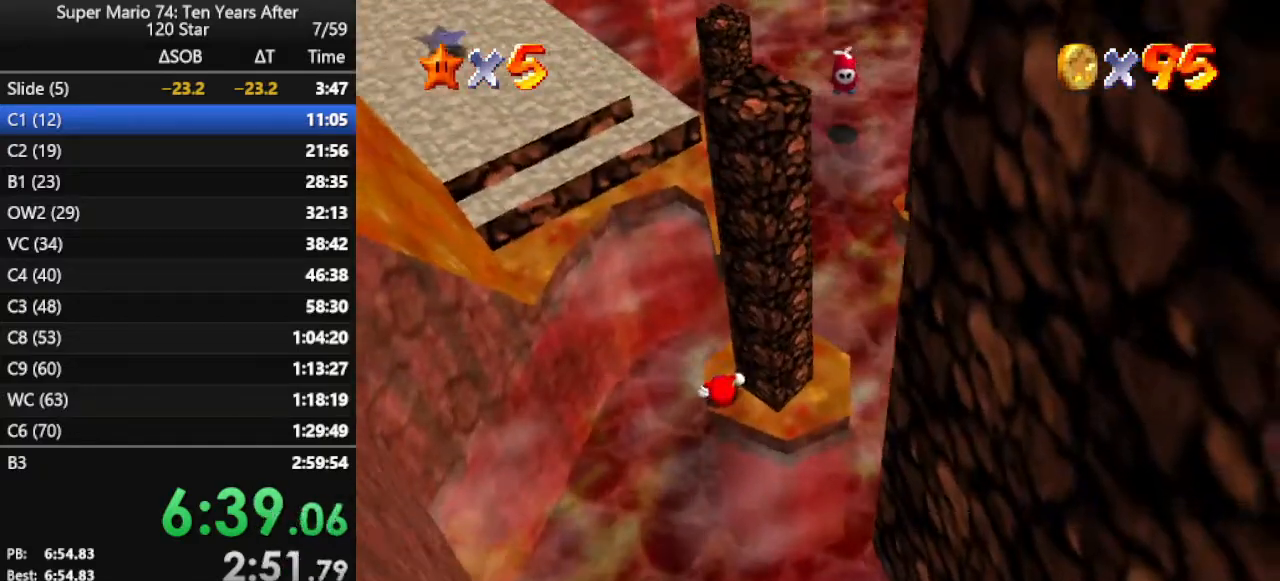
{"buttons": [], "left_stick": "up", "events": [[500, "left_stick", "up"]]}
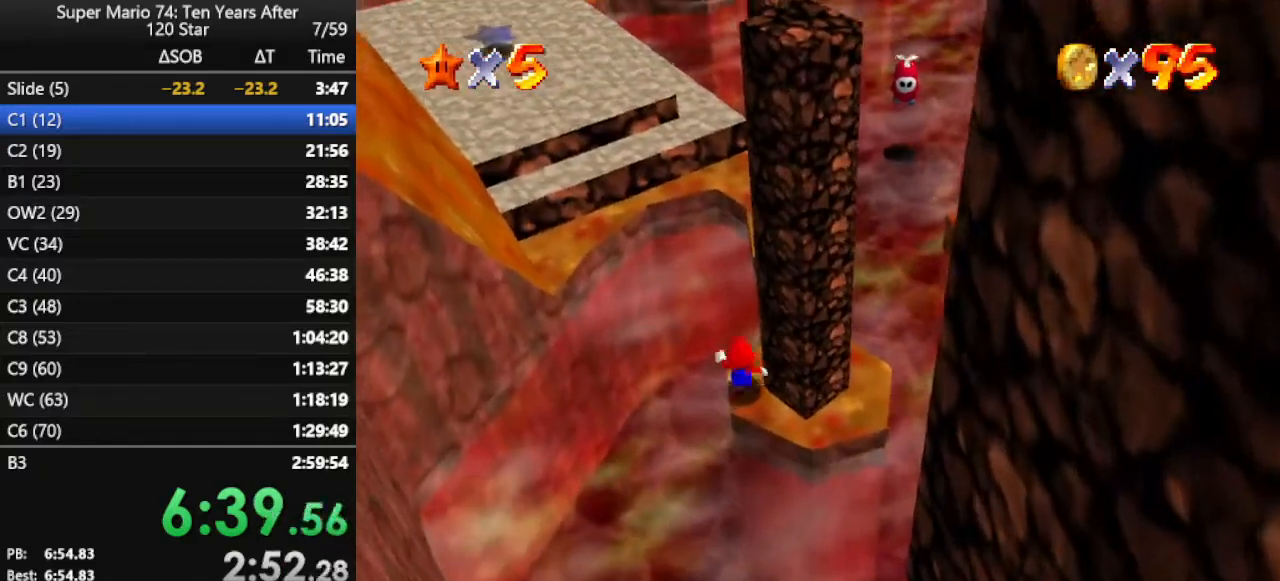
{"buttons": ["A"], "left_stick": "up-left", "events": [[167, "A", "down"], [200, "left_stick", "up-left"]]}
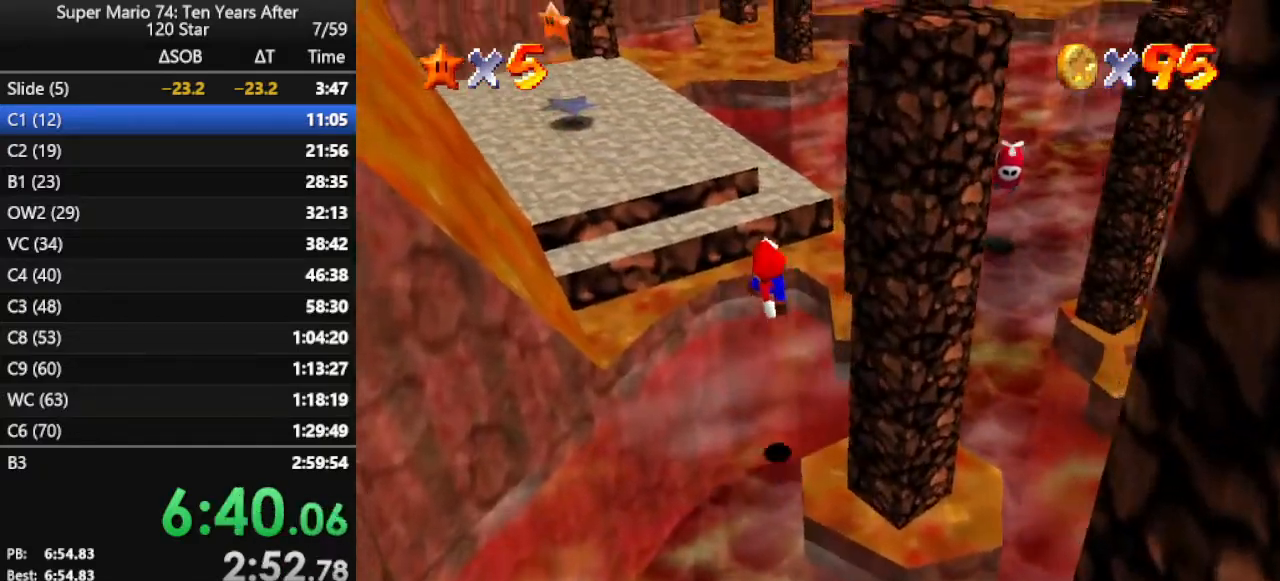
{"buttons": [], "left_stick": "left", "events": [[133, "A", "up"], [133, "left_stick", "down"], [233, "B", "down"], [233, "left_stick", "left"], [467, "B", "up"]]}
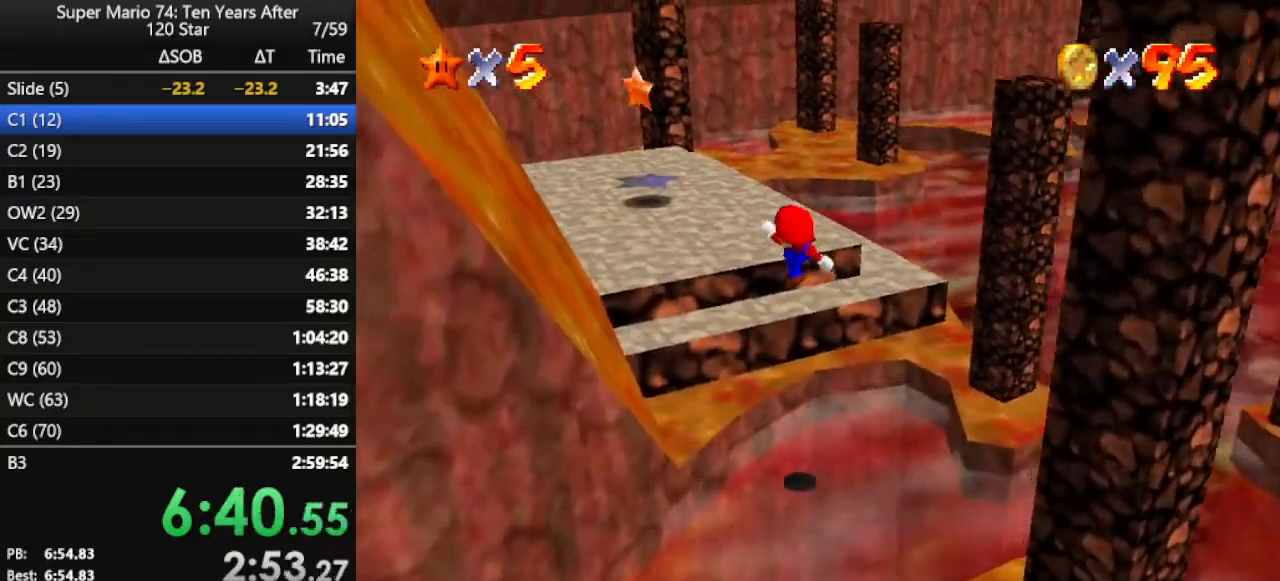
{"buttons": ["A"], "left_stick": "up", "events": [[133, "left_stick", "up"], [333, "A", "down"]]}
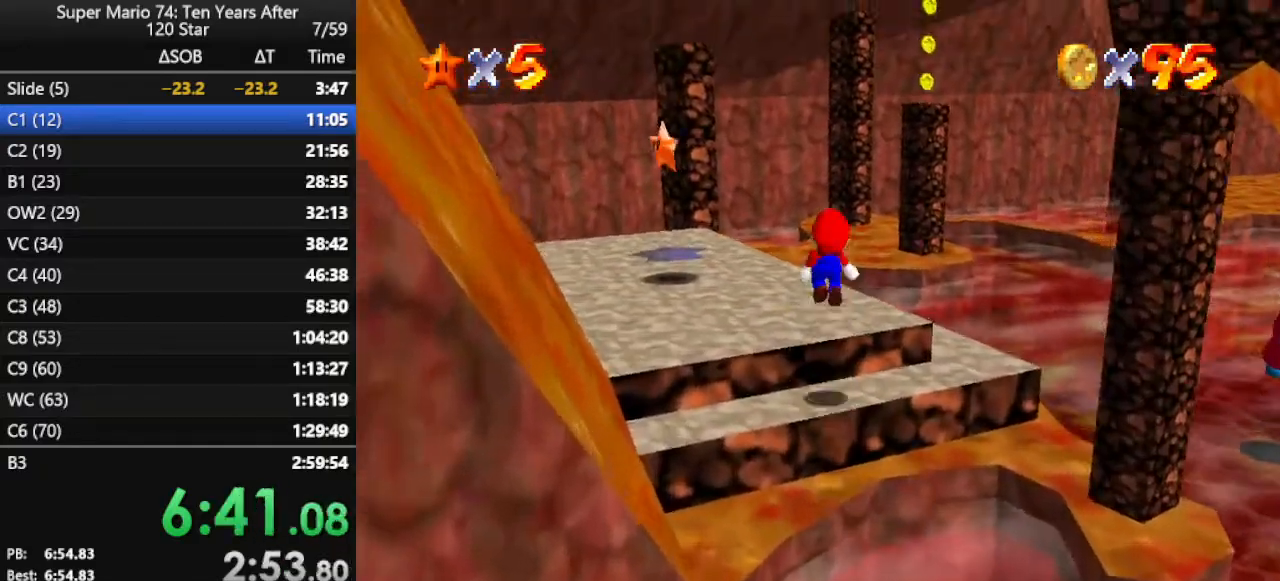
{"buttons": [], "left_stick": "up", "events": [[233, "A", "up"]]}
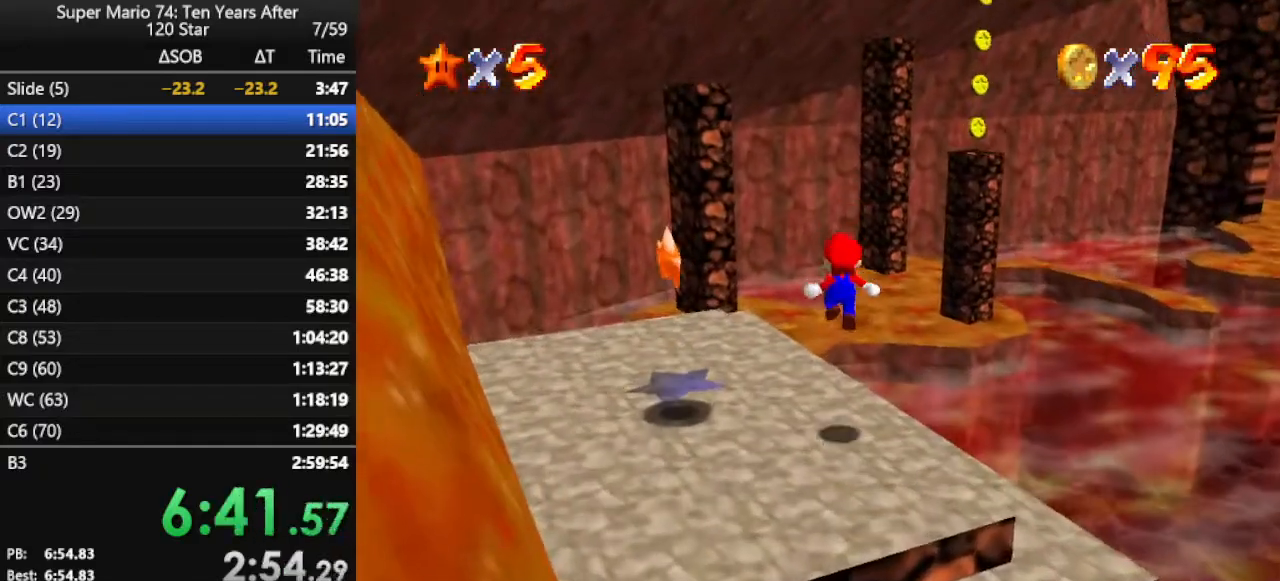
{"buttons": ["A"], "left_stick": "up", "events": [[500, "A", "down"]]}
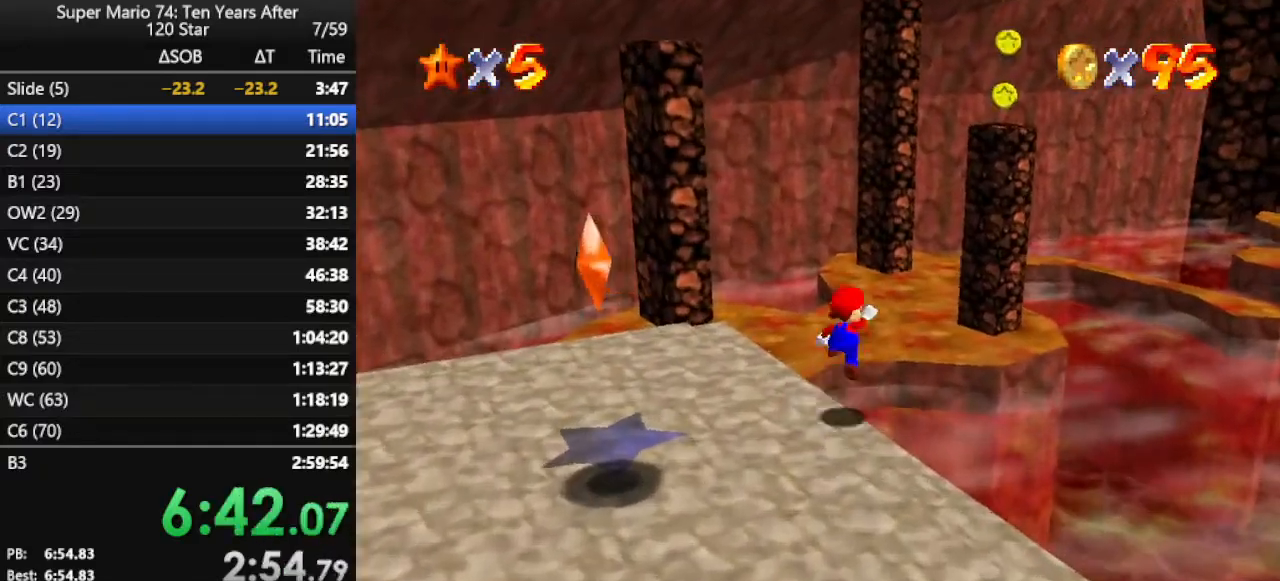
{"buttons": [], "left_stick": "up-right", "events": [[33, "left_stick", "up-right"], [200, "left_stick", "up"], [300, "A", "up"], [333, "left_stick", "up-right"]]}